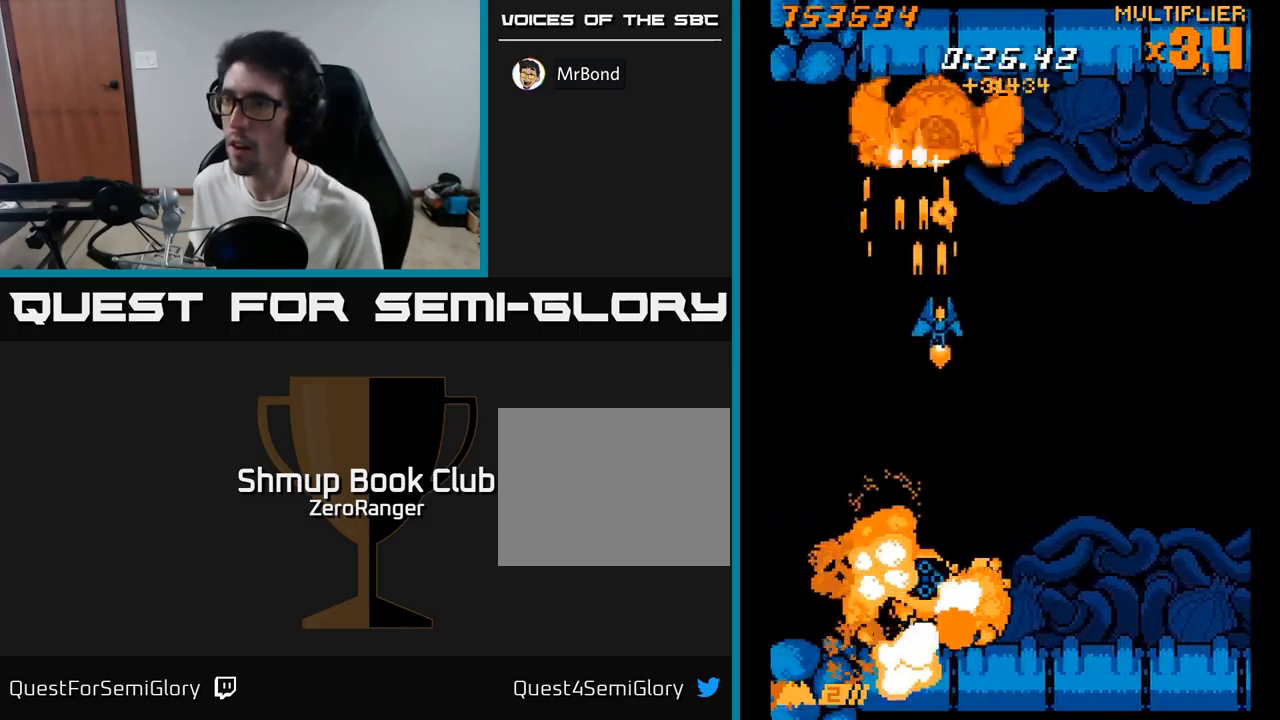
Gameplay with a controller (Xbox layout); each line is a JSON object with the inputs held at the frame after it. "events" lists button and stick changes between this image and that frame as [ms after this image, input, new state], when the widget could be followed in between. Not read: left_stick.
{"buttons": ["A", "DPAD_DOWN", "DPAD_LEFT"], "right_stick": "center", "events": [[50, "DPAD_RIGHT", "up"], [133, "DPAD_UP", "up"], [183, "DPAD_DOWN", "down"], [283, "DPAD_RIGHT", "down"], [383, "DPAD_RIGHT", "up"], [466, "DPAD_LEFT", "down"]]}
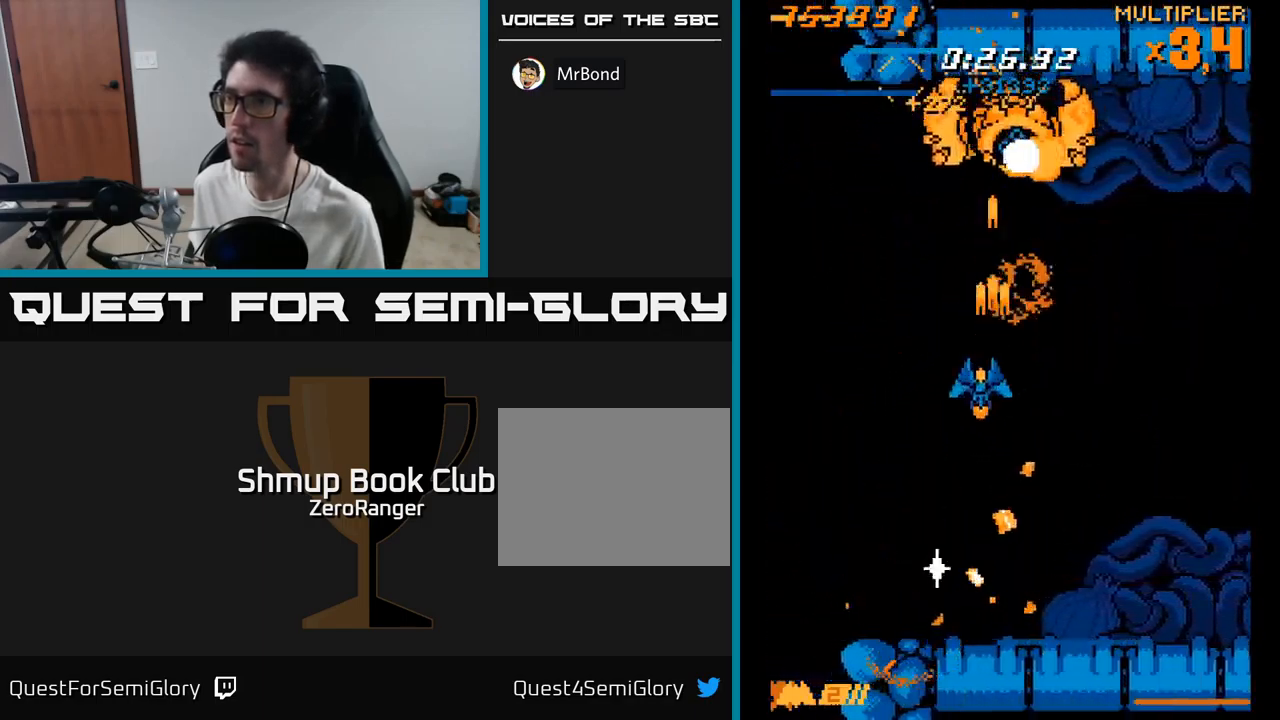
{"buttons": ["X", "DPAD_UP"], "right_stick": "center"}
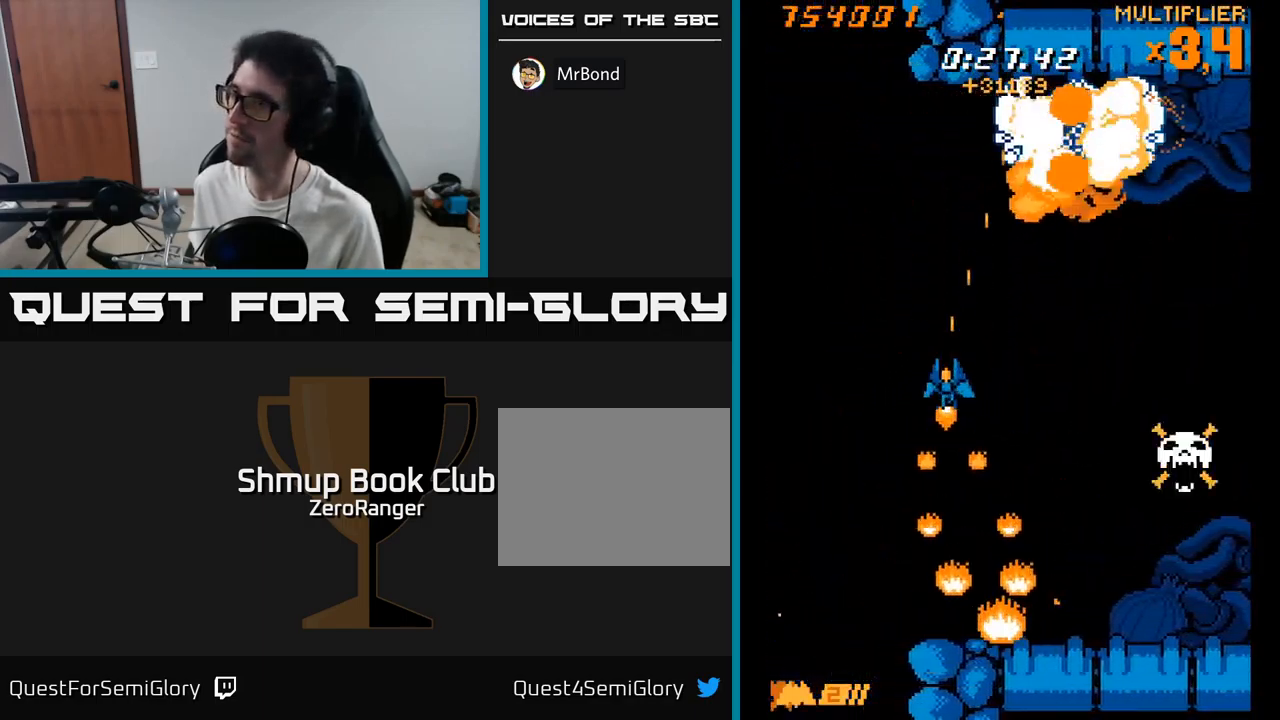
{"buttons": ["X", "DPAD_UP"], "right_stick": "center", "events": []}
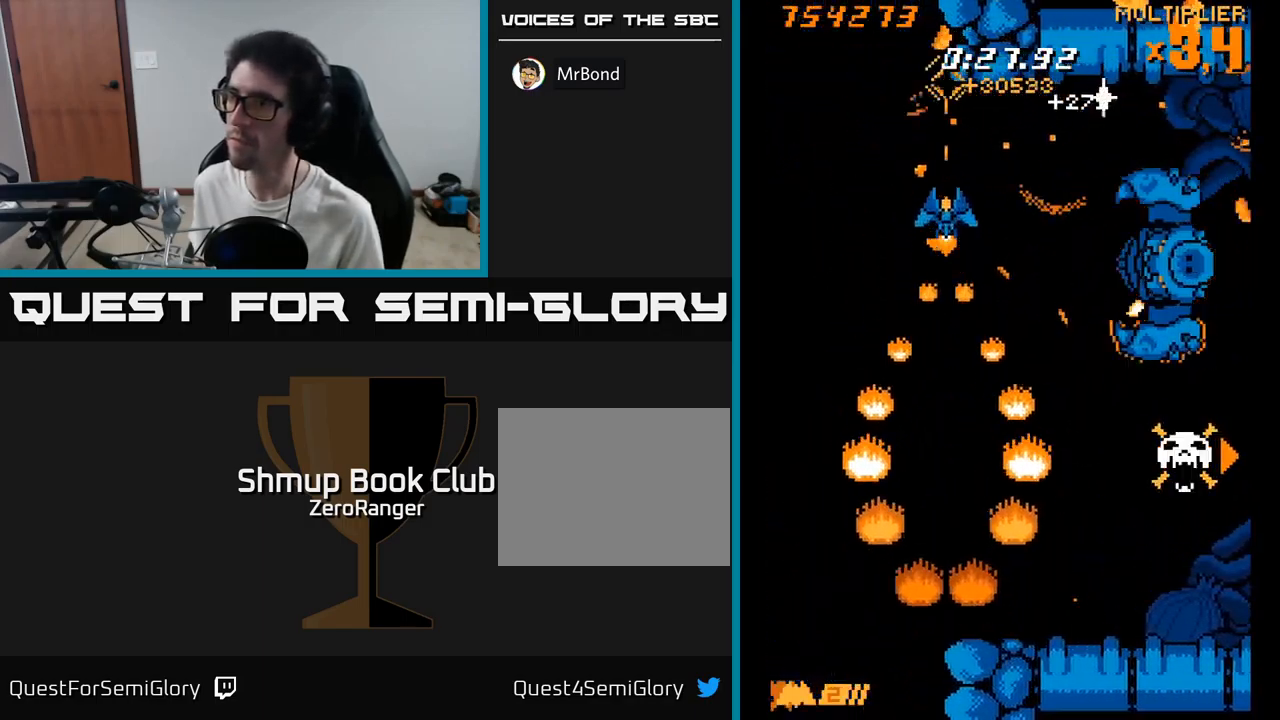
{"buttons": ["X", "DPAD_LEFT"], "right_stick": "center", "events": [[66, "DPAD_LEFT", "down"], [250, "DPAD_UP", "up"]]}
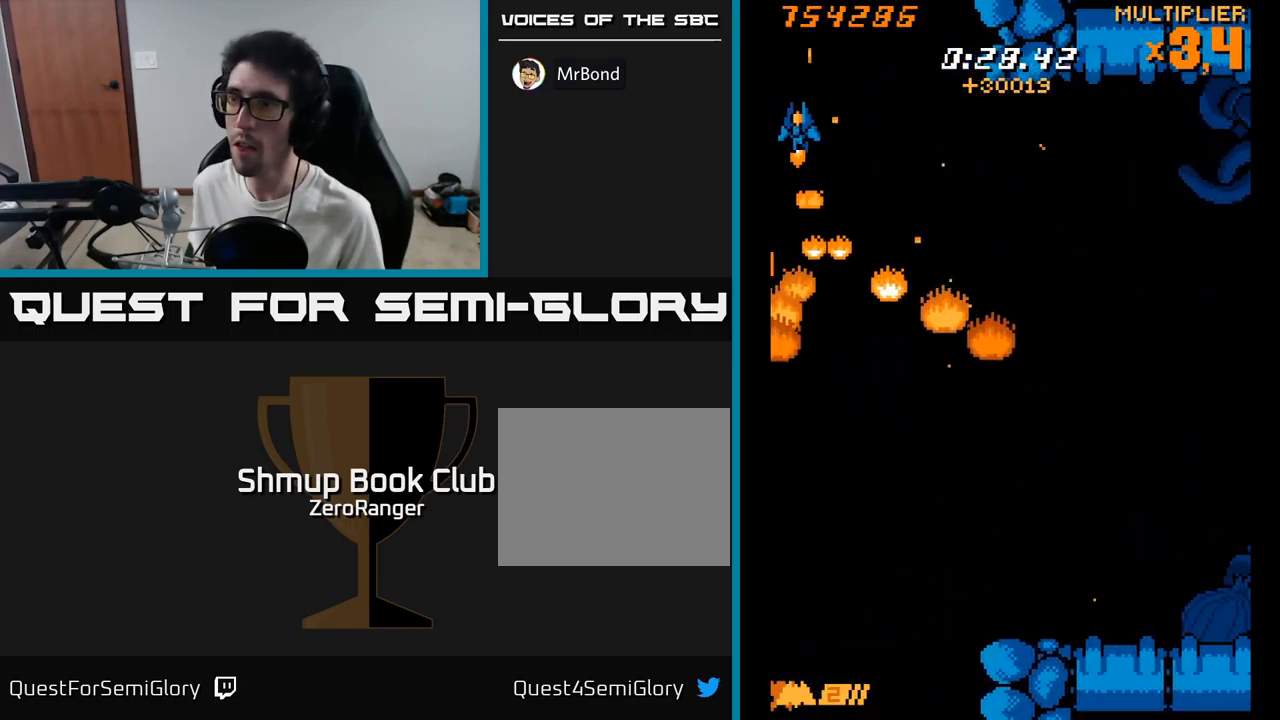
{"buttons": ["X", "DPAD_DOWN"], "right_stick": "center", "events": [[350, "DPAD_DOWN", "down"], [433, "DPAD_LEFT", "up"]]}
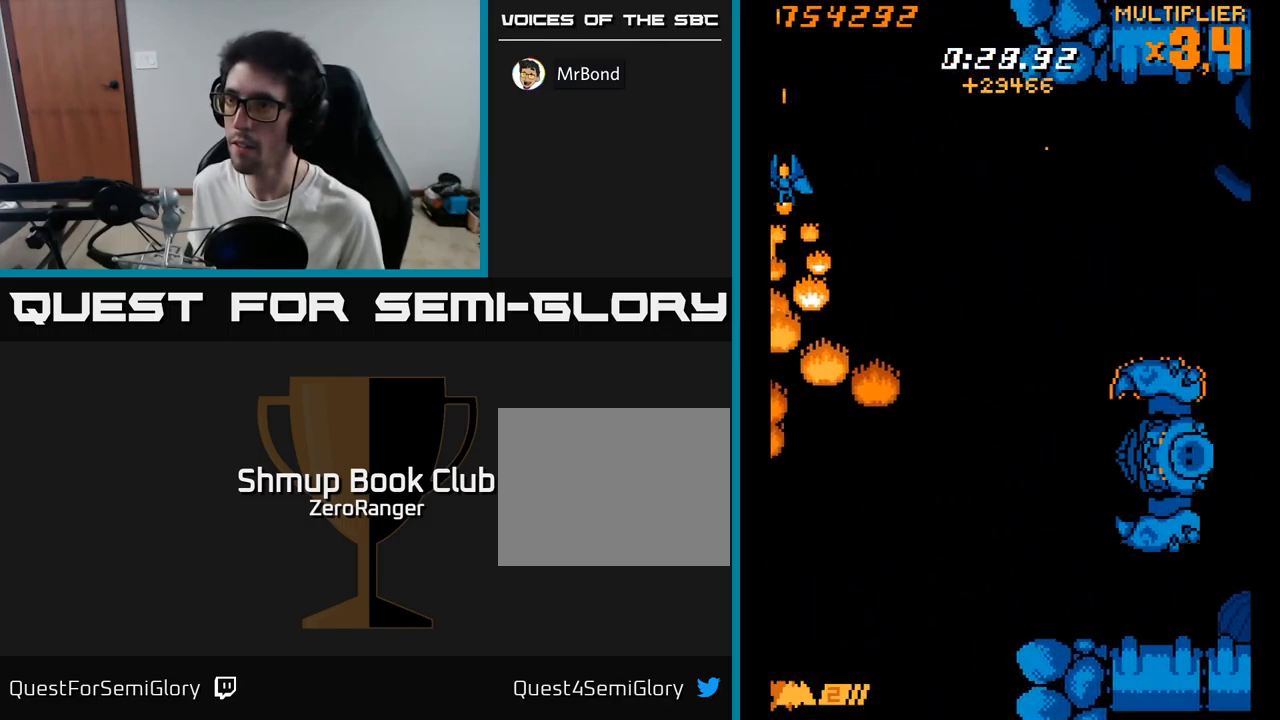
{"buttons": ["X", "DPAD_DOWN"], "right_stick": "center", "events": [[16, "DPAD_DOWN", "up"], [416, "DPAD_DOWN", "down"]]}
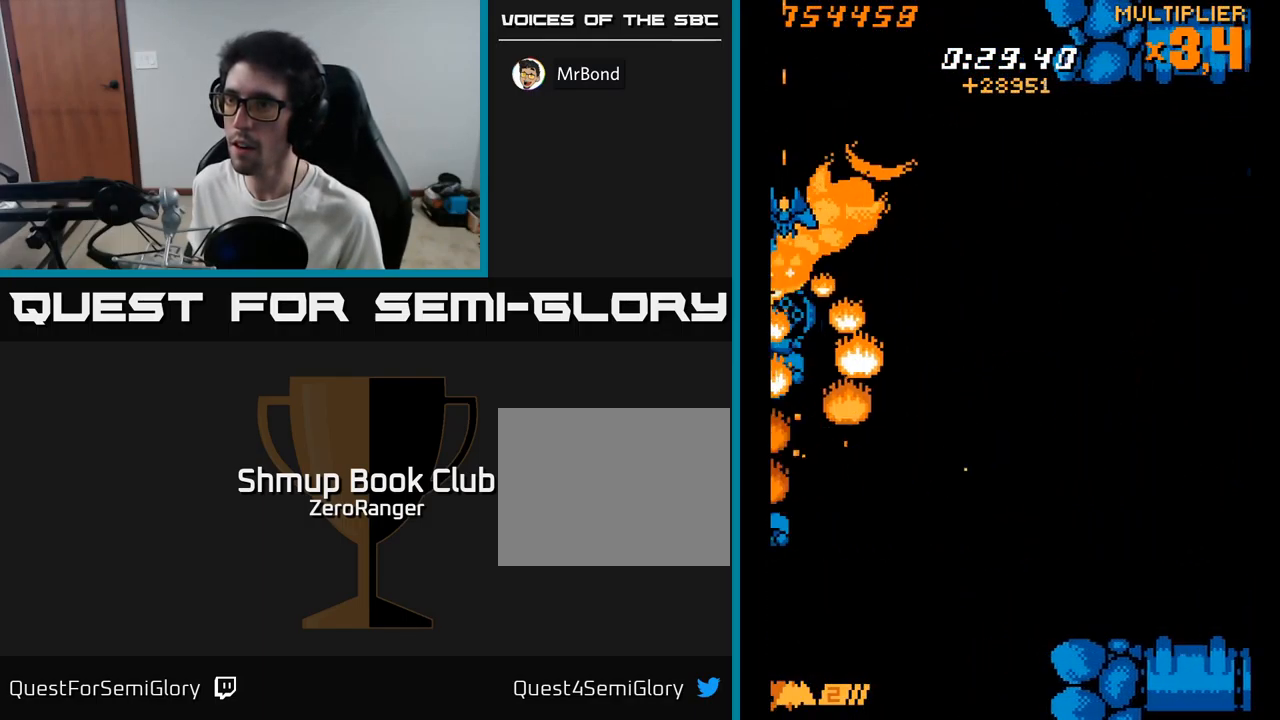
{"buttons": ["X"], "right_stick": "center", "events": [[467, "DPAD_DOWN", "up"]]}
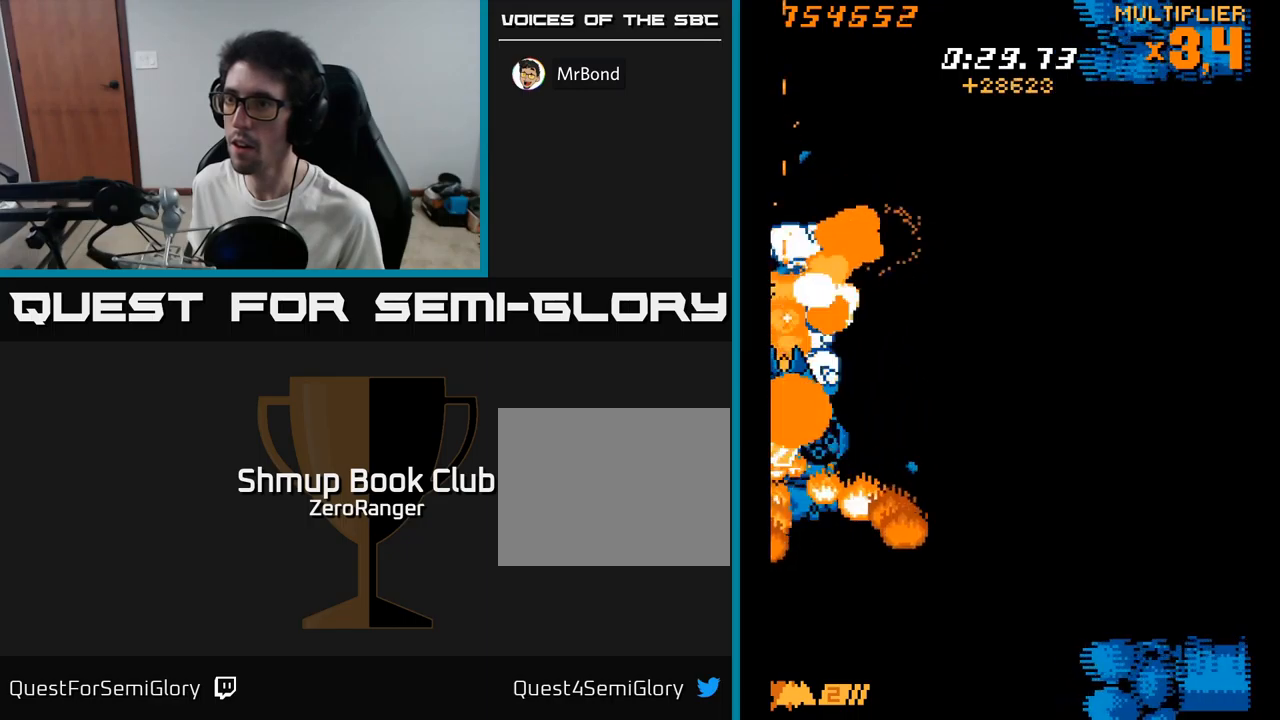
{"buttons": ["A", "DPAD_DOWN"], "right_stick": "center", "events": [[17, "DPAD_UP", "down"], [33, "DPAD_RIGHT", "down"], [67, "A", "down"], [83, "DPAD_UP", "up"], [117, "X", "up"], [133, "DPAD_DOWN", "down"], [217, "DPAD_RIGHT", "up"], [333, "DPAD_LEFT", "down"], [483, "DPAD_LEFT", "up"]]}
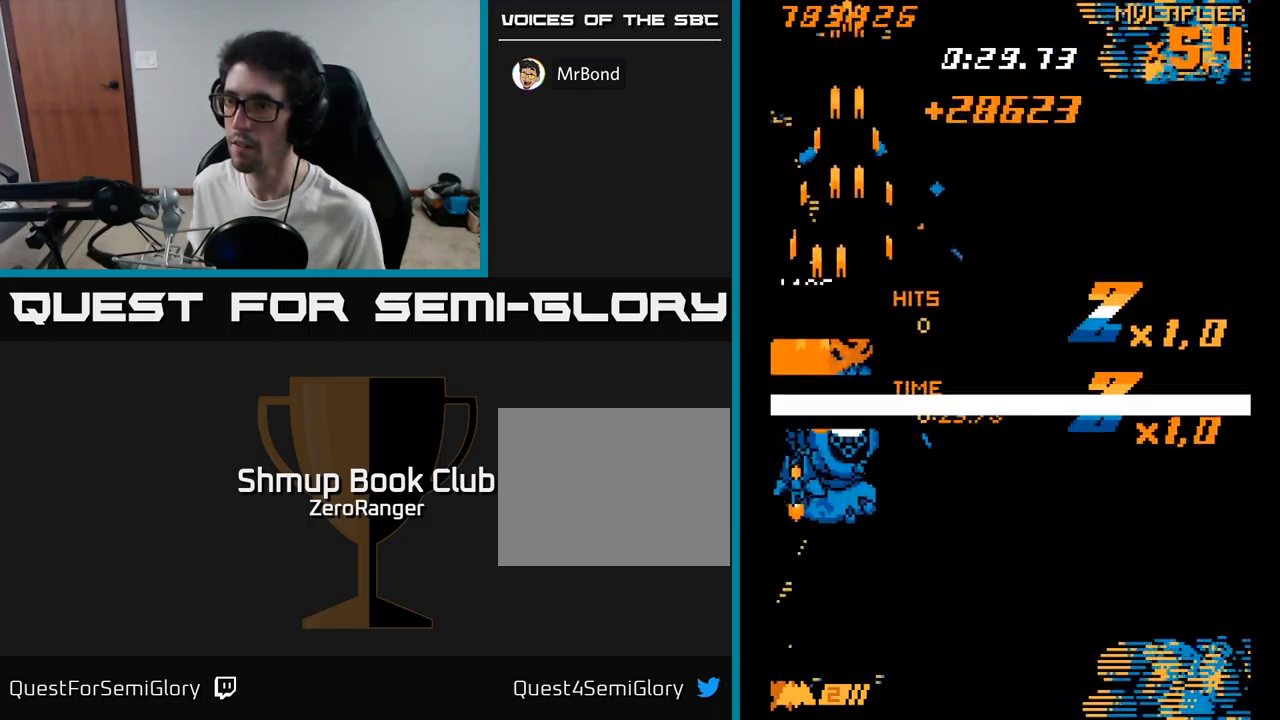
{"buttons": ["A", "DPAD_RIGHT"], "right_stick": "center", "events": [[17, "DPAD_DOWN", "up"], [50, "DPAD_RIGHT", "down"], [83, "A", "up"], [150, "A", "down"], [317, "DPAD_UP", "down"], [467, "DPAD_UP", "up"]]}
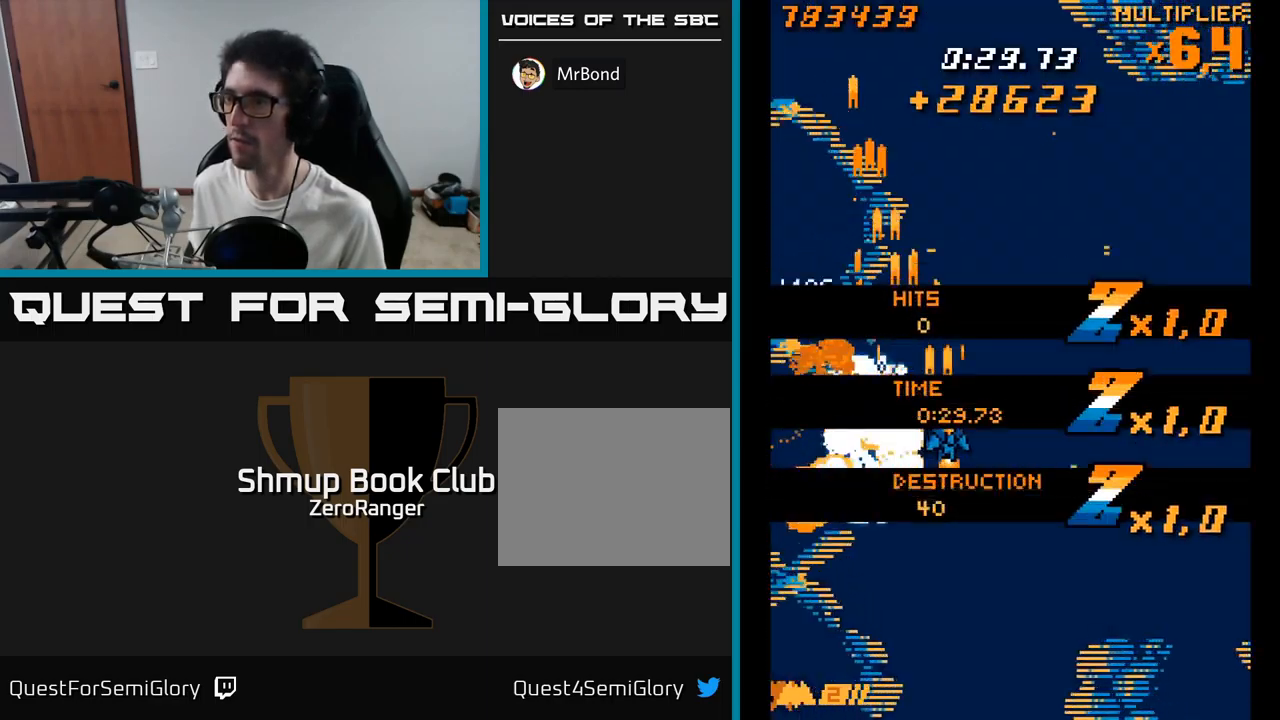
{"buttons": ["A"], "right_stick": "center", "events": [[267, "DPAD_RIGHT", "up"], [433, "DPAD_RIGHT", "down"], [467, "DPAD_RIGHT", "up"]]}
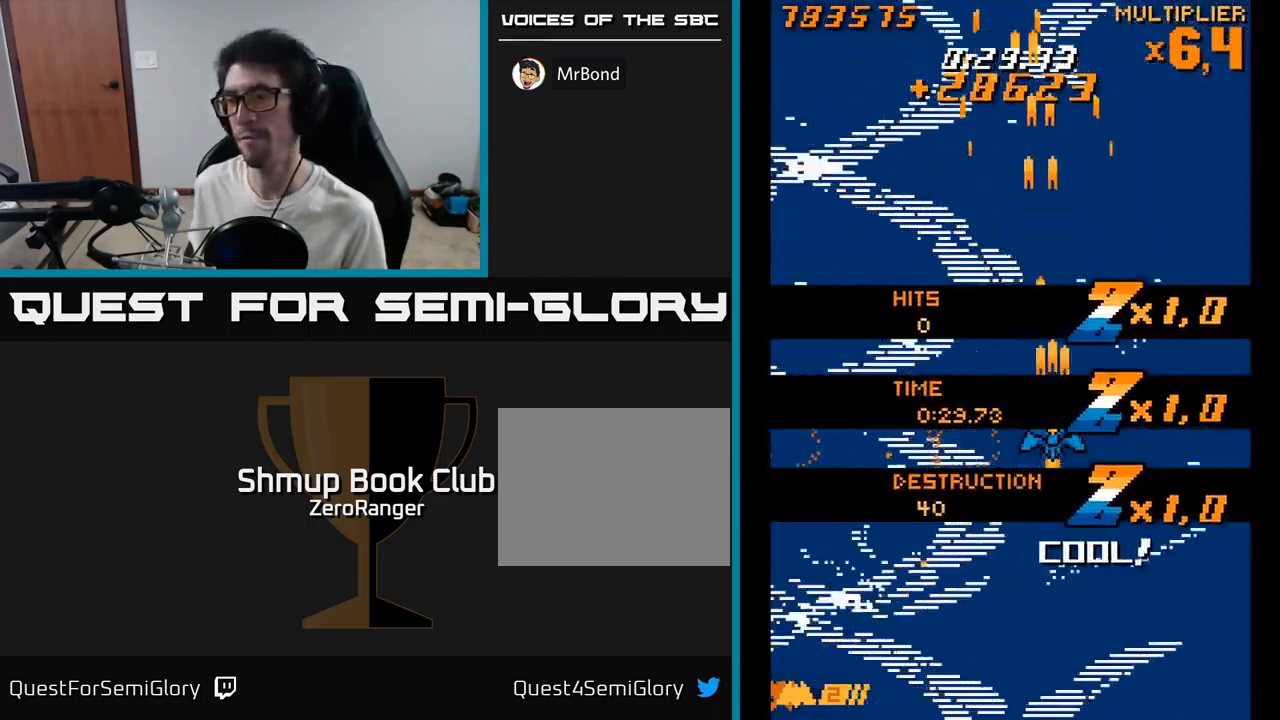
{"buttons": ["DPAD_RIGHT"], "right_stick": "center", "events": [[333, "DPAD_RIGHT", "down"], [483, "A", "up"]]}
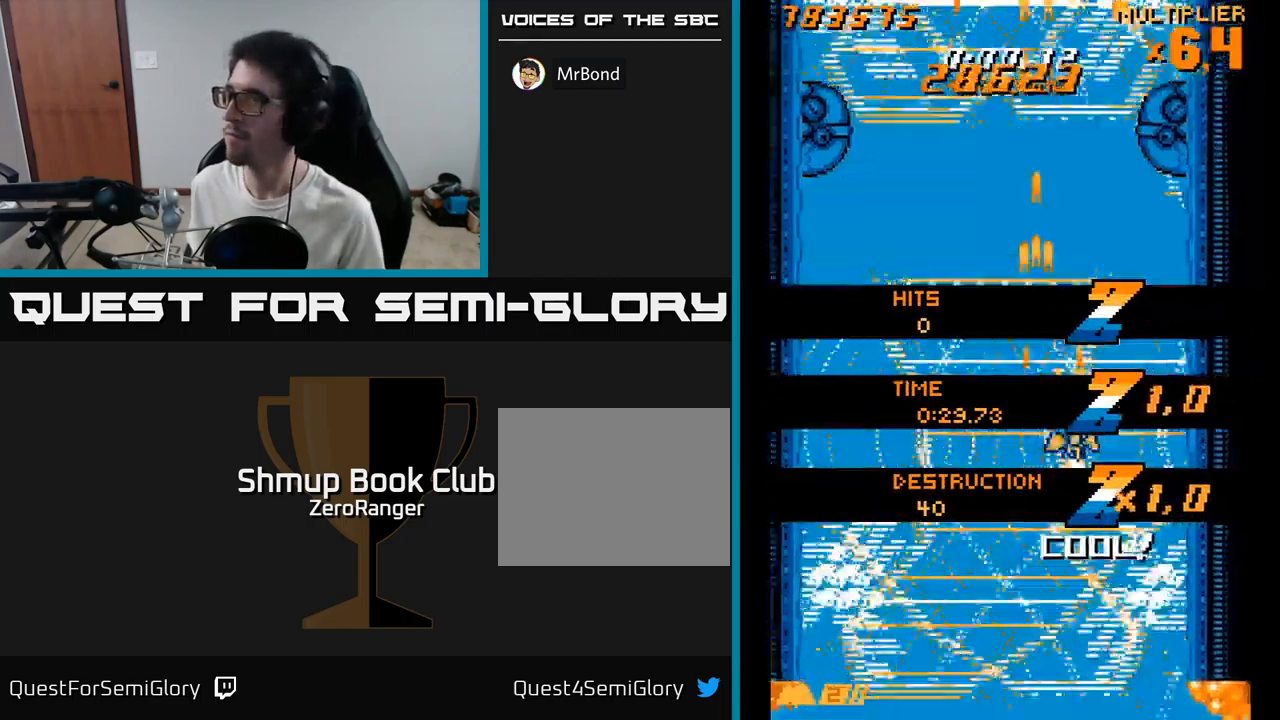
{"buttons": ["A", "DPAD_UP"], "right_stick": "center", "events": [[33, "A", "down"], [67, "DPAD_RIGHT", "up"], [317, "DPAD_LEFT", "down"], [383, "DPAD_UP", "down"], [433, "DPAD_LEFT", "up"]]}
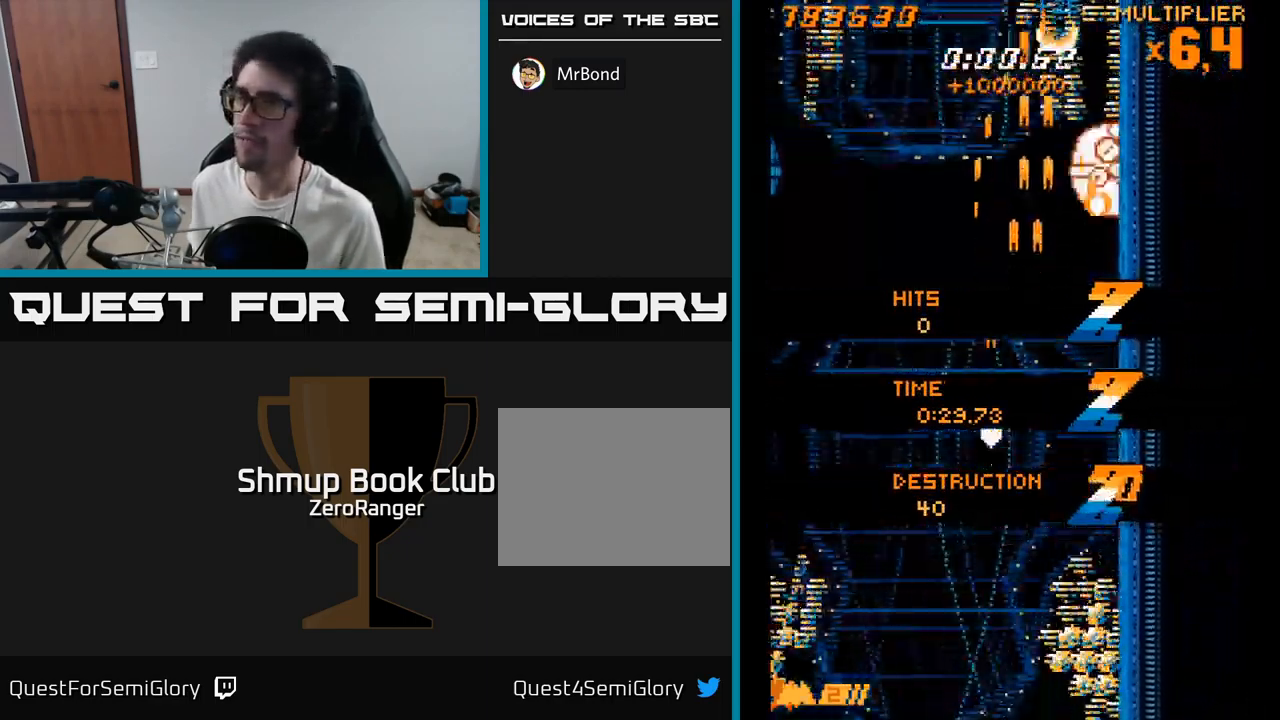
{"buttons": ["A"], "right_stick": "center", "events": [[17, "DPAD_RIGHT", "down"], [250, "DPAD_UP", "up"], [350, "DPAD_RIGHT", "up"]]}
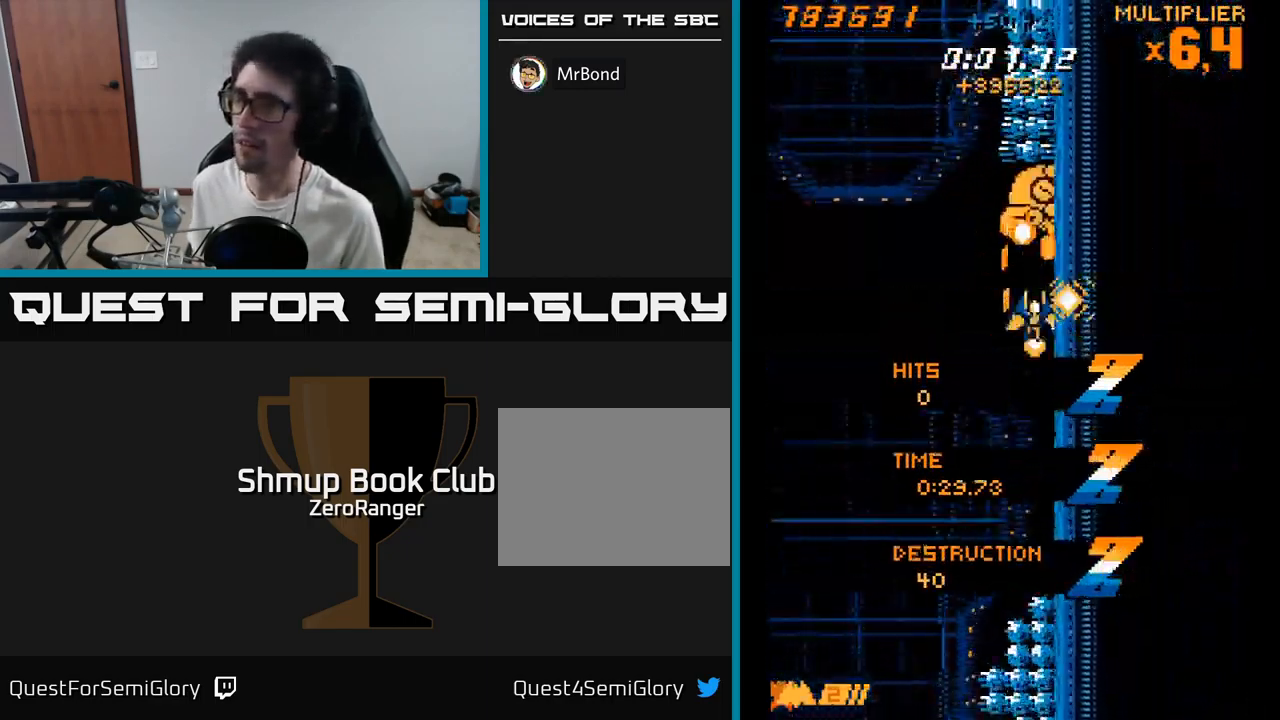
{"buttons": ["A", "DPAD_DOWN"], "right_stick": "center", "events": [[183, "DPAD_DOWN", "down"]]}
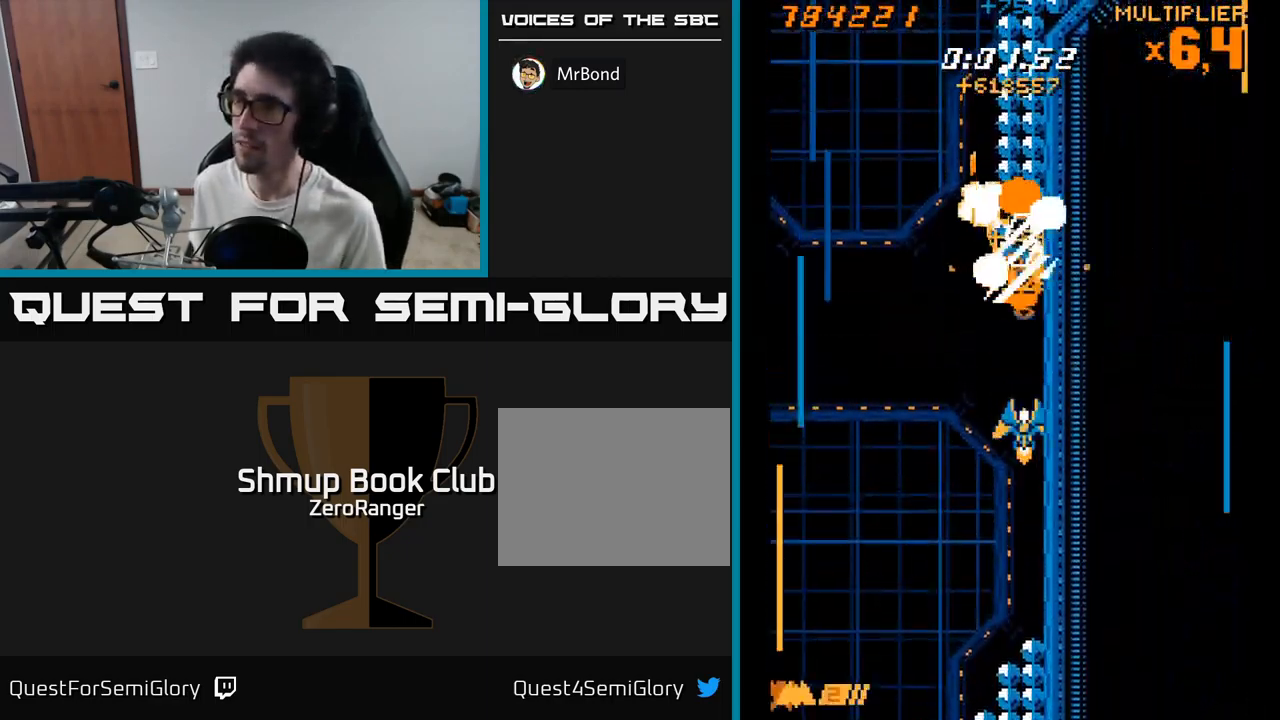
{"buttons": ["A", "X", "DPAD_UP", "DPAD_LEFT"], "right_stick": "center", "events": [[267, "DPAD_LEFT", "down"], [300, "X", "down"], [417, "DPAD_DOWN", "up"], [500, "DPAD_UP", "down"]]}
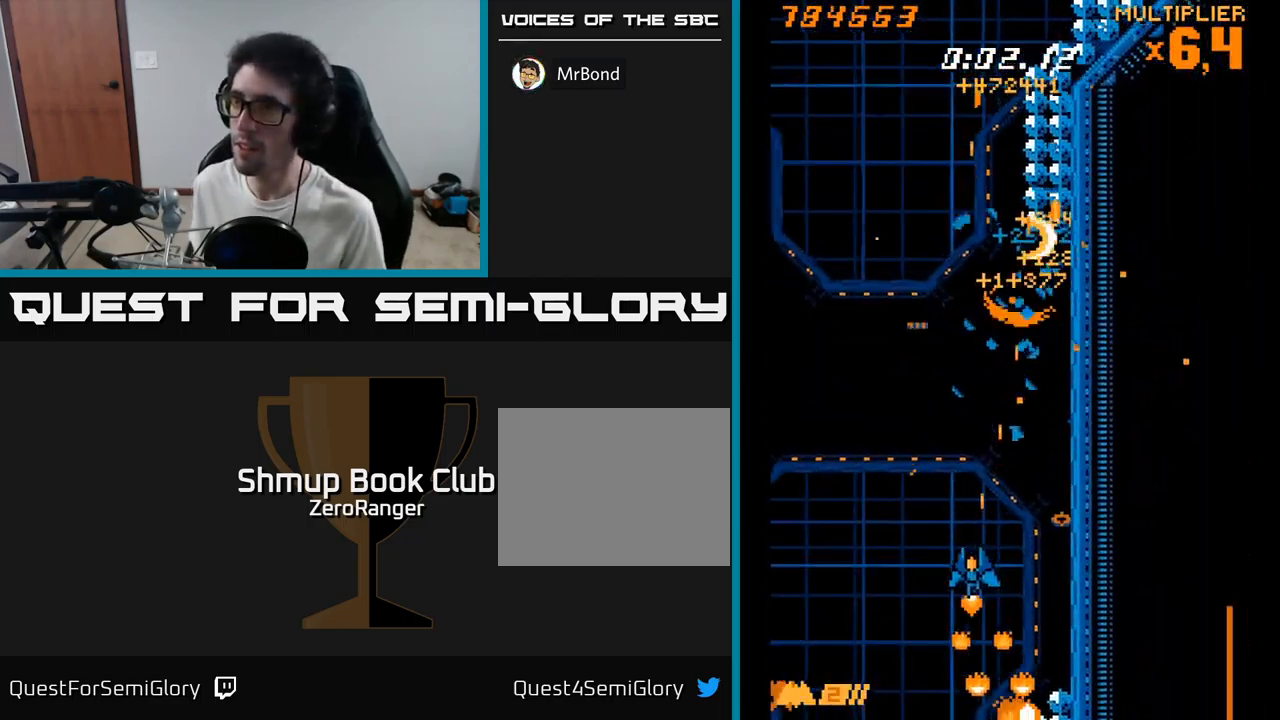
{"buttons": ["X", "DPAD_UP", "DPAD_LEFT"], "right_stick": "center", "events": [[83, "A", "up"]]}
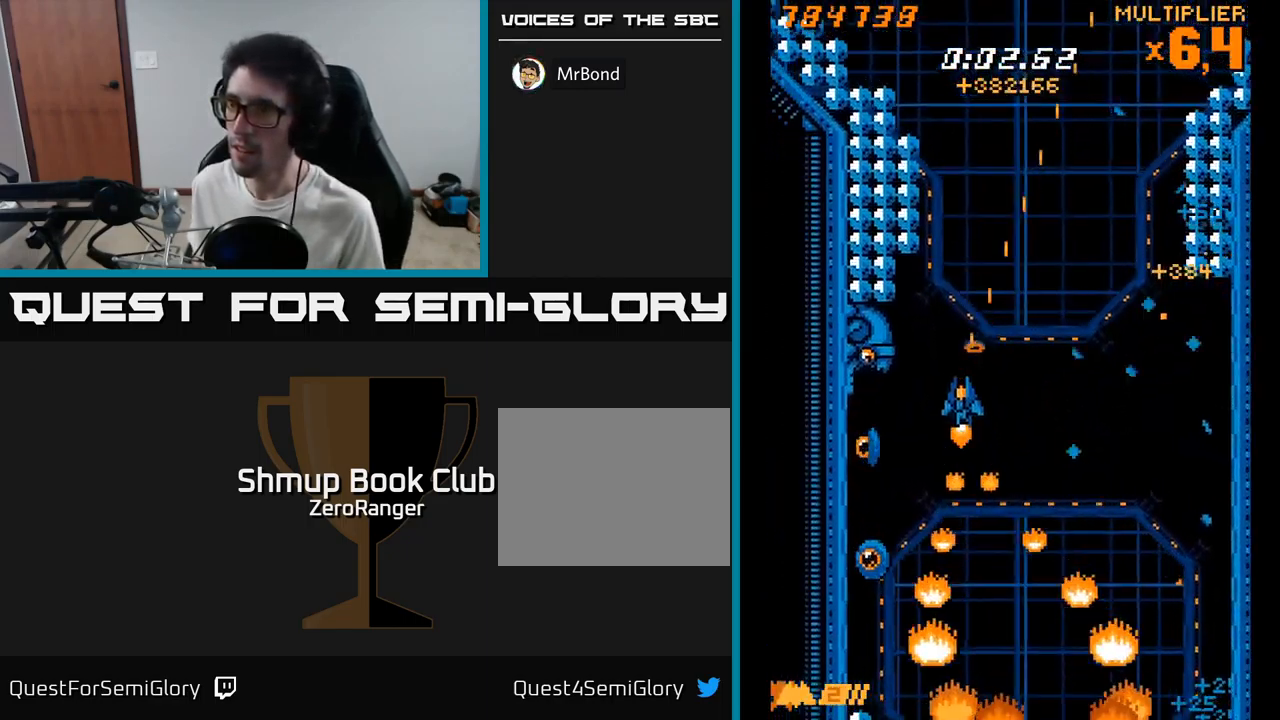
{"buttons": ["X"], "right_stick": "center", "events": [[17, "DPAD_LEFT", "up"], [167, "DPAD_LEFT", "down"], [217, "DPAD_UP", "up"], [267, "DPAD_LEFT", "up"], [334, "DPAD_DOWN", "down"], [367, "DPAD_LEFT", "down"], [467, "DPAD_DOWN", "up"], [484, "DPAD_LEFT", "up"]]}
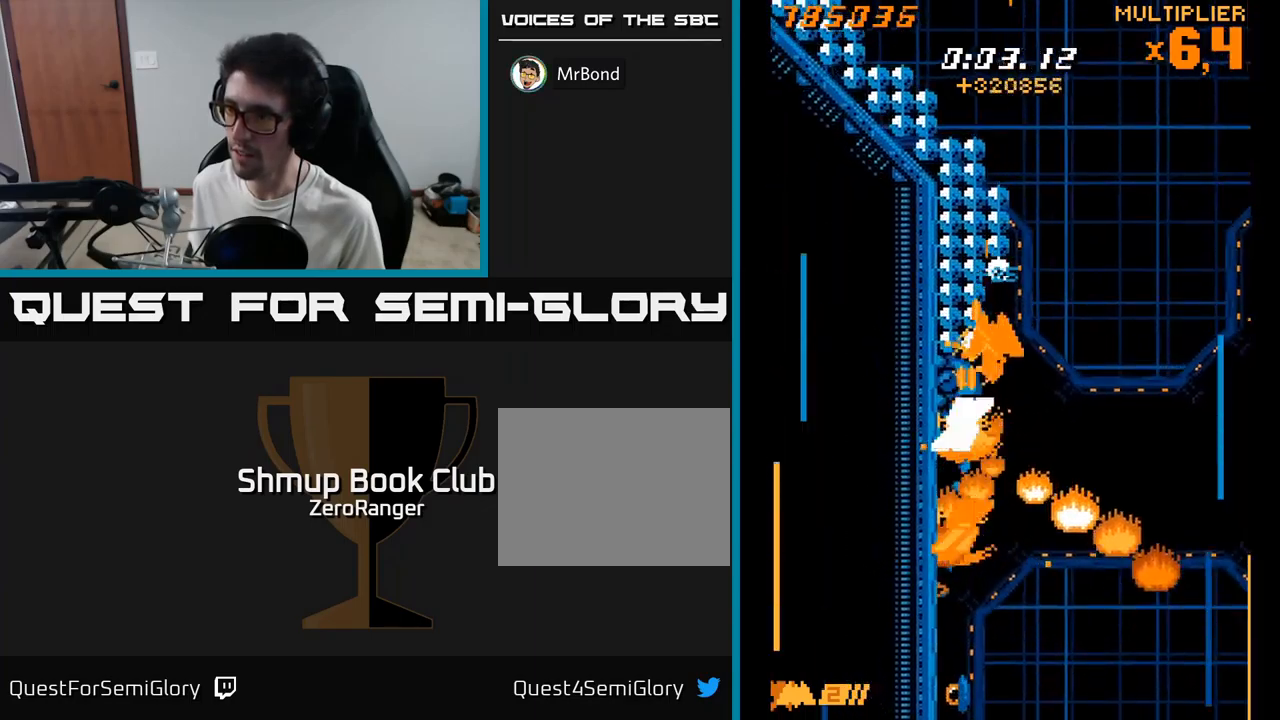
{"buttons": ["X"], "right_stick": "center", "events": []}
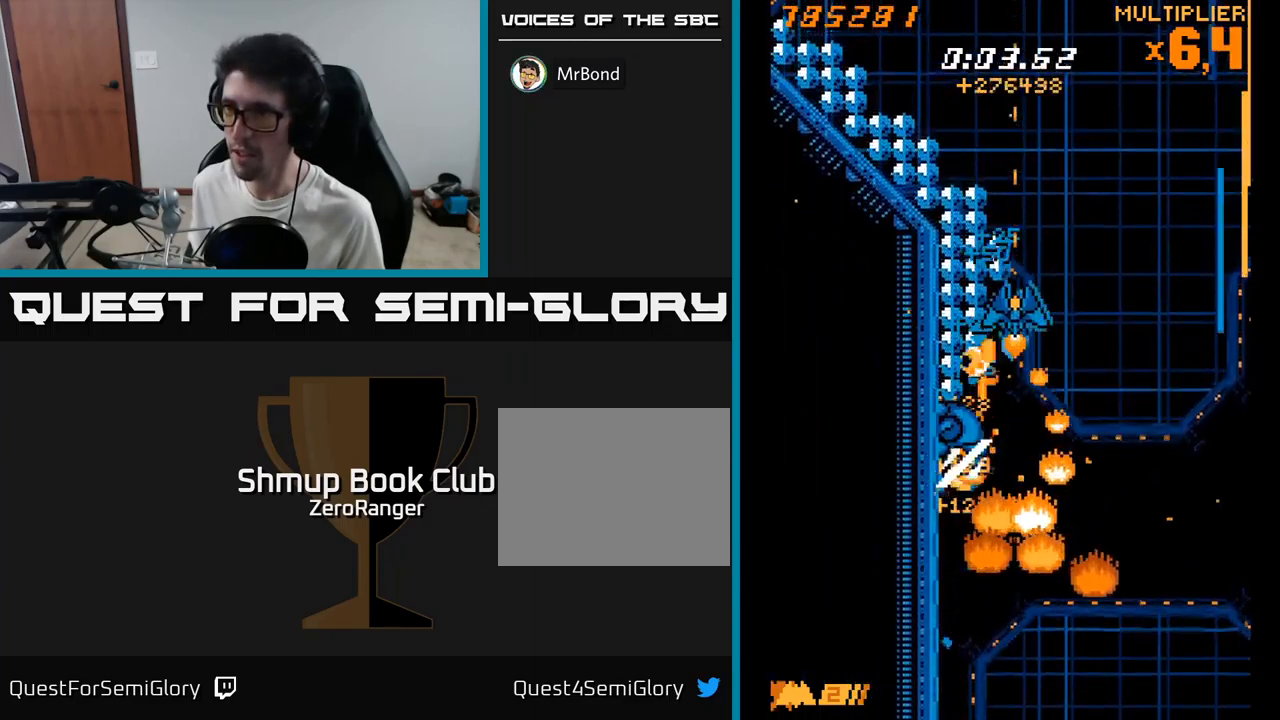
{"buttons": ["X", "DPAD_UP", "DPAD_RIGHT"], "right_stick": "center", "events": [[67, "DPAD_DOWN", "down"], [234, "DPAD_DOWN", "up"], [250, "DPAD_LEFT", "down"], [350, "DPAD_UP", "down"], [367, "DPAD_LEFT", "up"], [400, "DPAD_UP", "up"], [417, "DPAD_RIGHT", "down"], [500, "DPAD_UP", "down"]]}
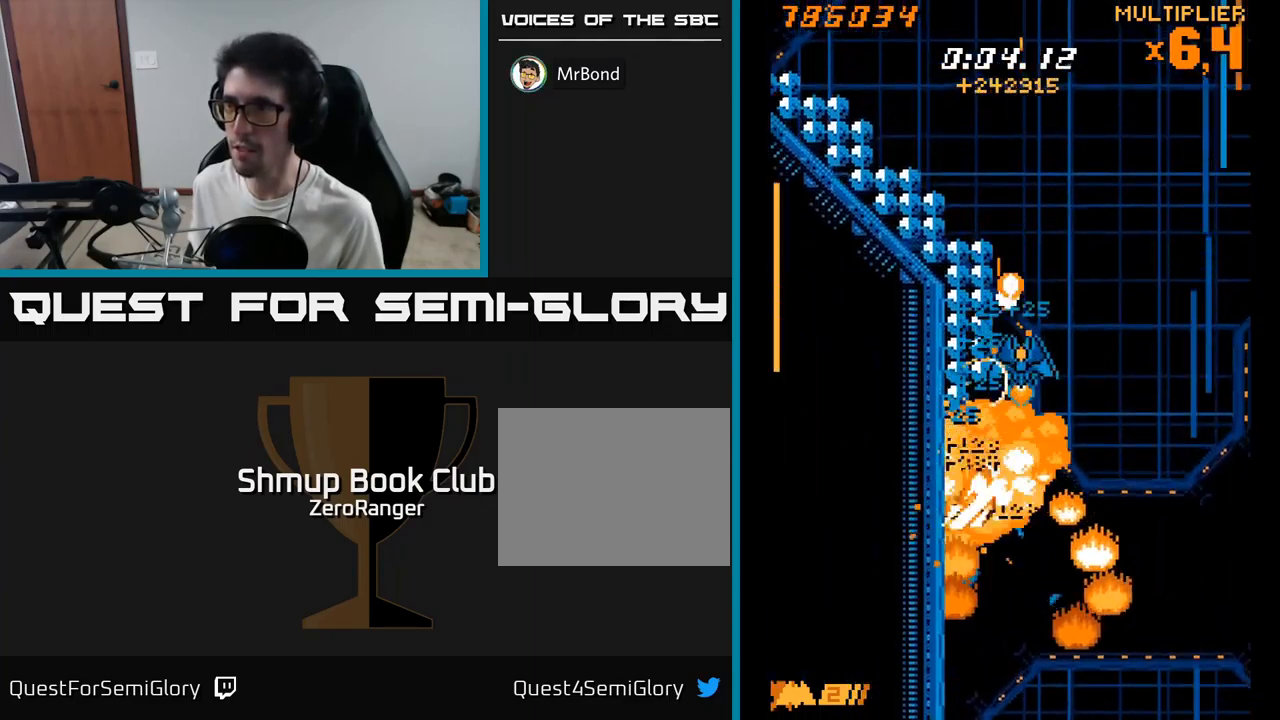
{"buttons": ["X", "DPAD_UP", "DPAD_LEFT"], "right_stick": "center", "events": [[17, "DPAD_RIGHT", "up"], [184, "DPAD_LEFT", "down"], [300, "DPAD_UP", "up"], [434, "DPAD_UP", "down"]]}
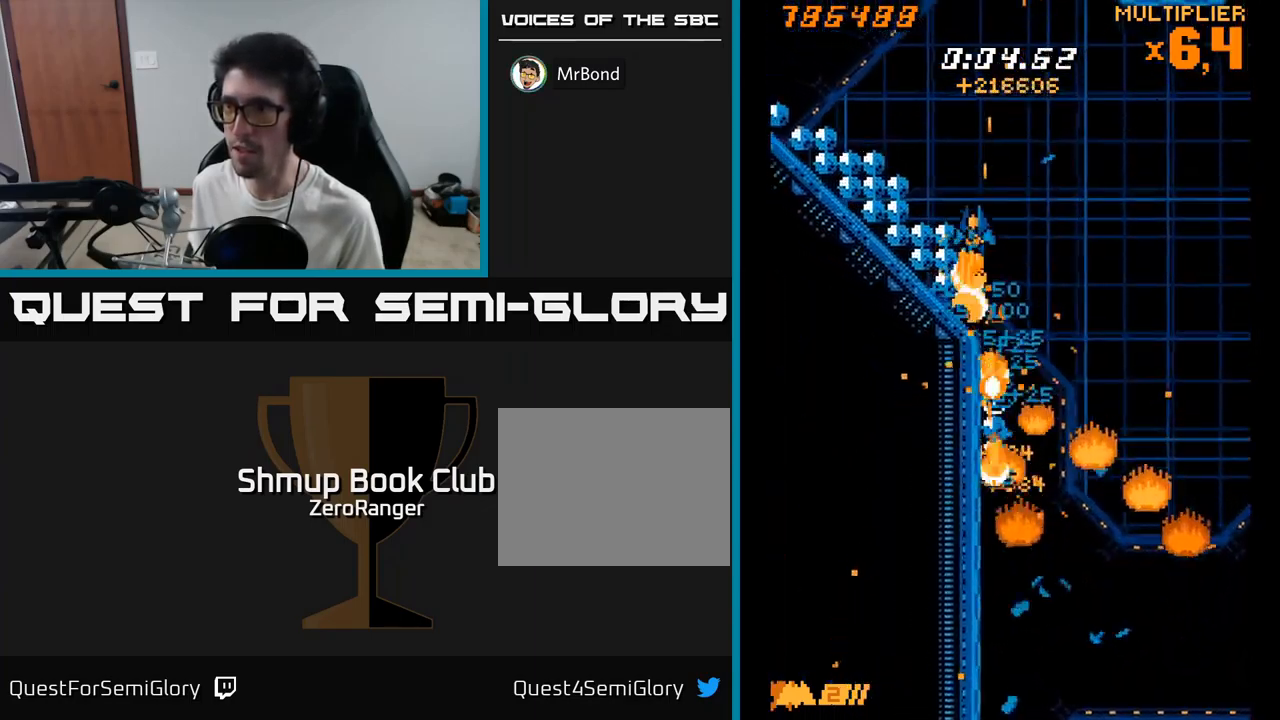
{"buttons": ["X", "DPAD_UP", "DPAD_LEFT"], "right_stick": "center", "events": []}
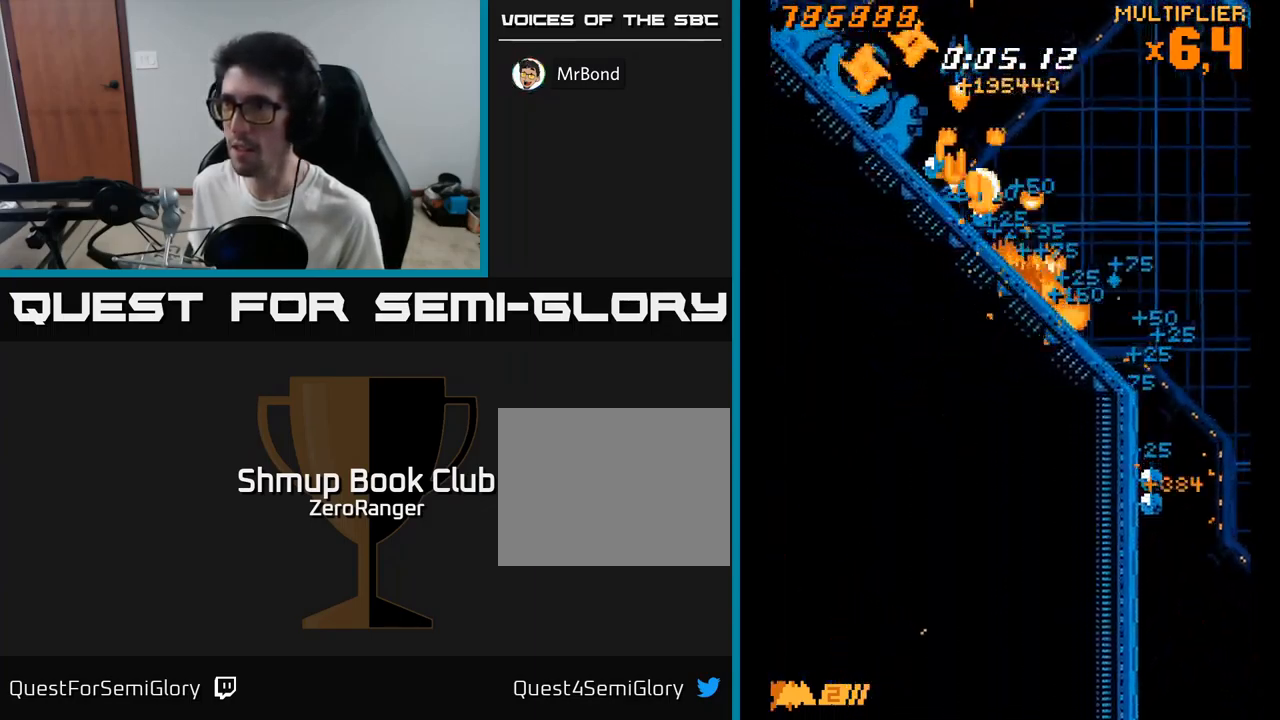
{"buttons": ["X", "DPAD_UP", "DPAD_LEFT"], "right_stick": "center", "events": [[50, "DPAD_LEFT", "up"], [100, "DPAD_RIGHT", "down"], [100, "DPAD_UP", "up"], [184, "DPAD_DOWN", "down"], [367, "DPAD_DOWN", "up"], [384, "DPAD_RIGHT", "up"], [400, "DPAD_UP", "down"], [450, "DPAD_LEFT", "down"]]}
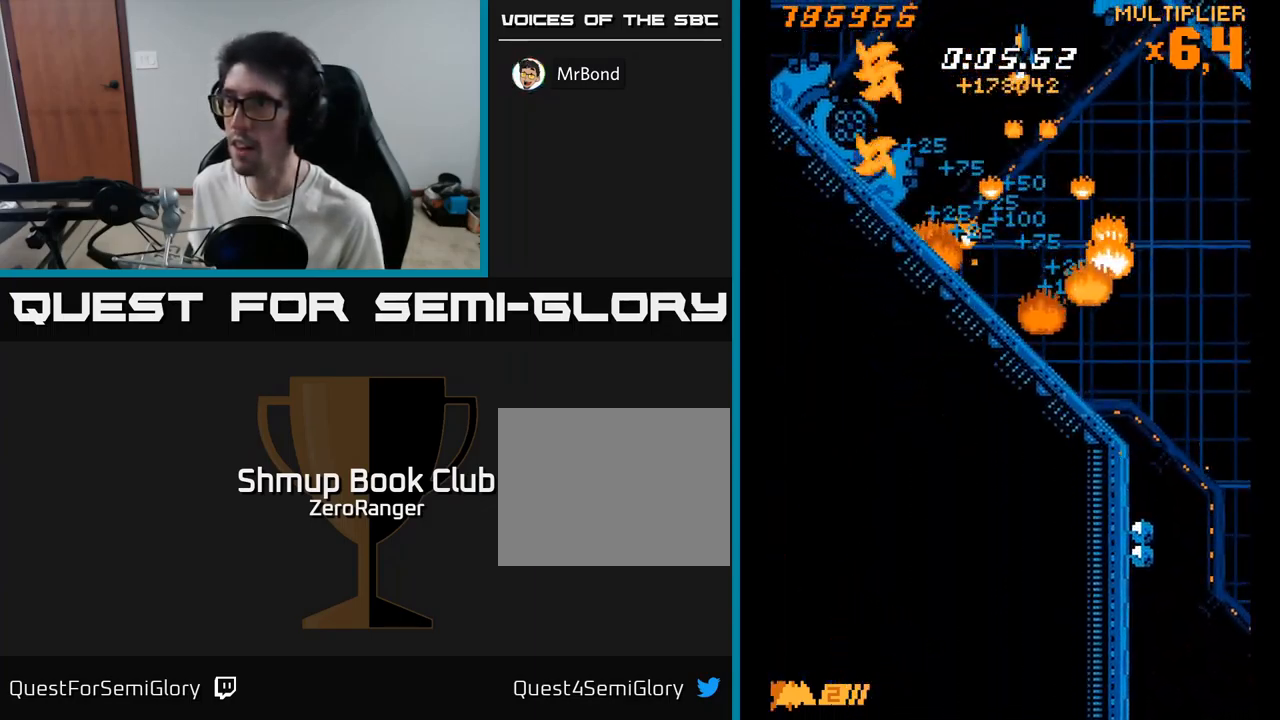
{"buttons": ["X"], "right_stick": "center", "events": [[184, "DPAD_UP", "up"], [334, "DPAD_DOWN", "down"], [417, "DPAD_LEFT", "up"], [467, "DPAD_DOWN", "up"]]}
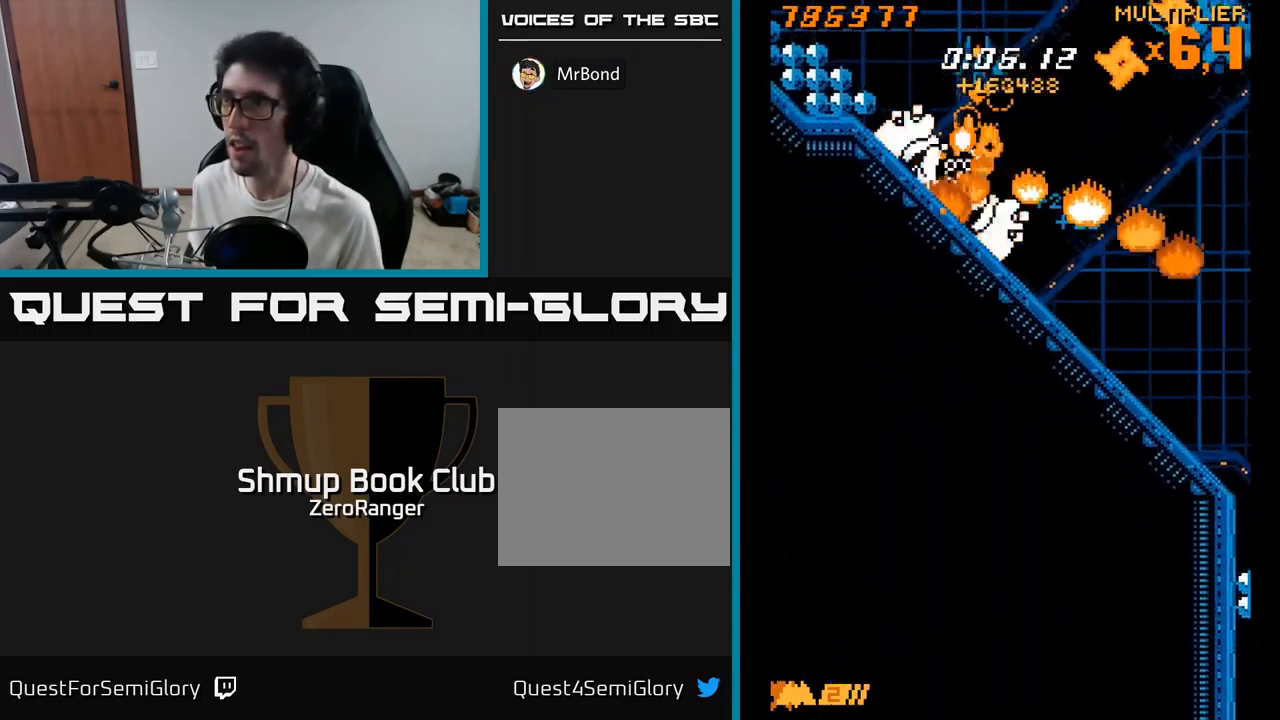
{"buttons": ["X", "DPAD_DOWN", "DPAD_RIGHT"], "right_stick": "center", "events": [[200, "DPAD_DOWN", "down"], [334, "DPAD_DOWN", "up"], [417, "DPAD_DOWN", "down"], [450, "DPAD_RIGHT", "down"]]}
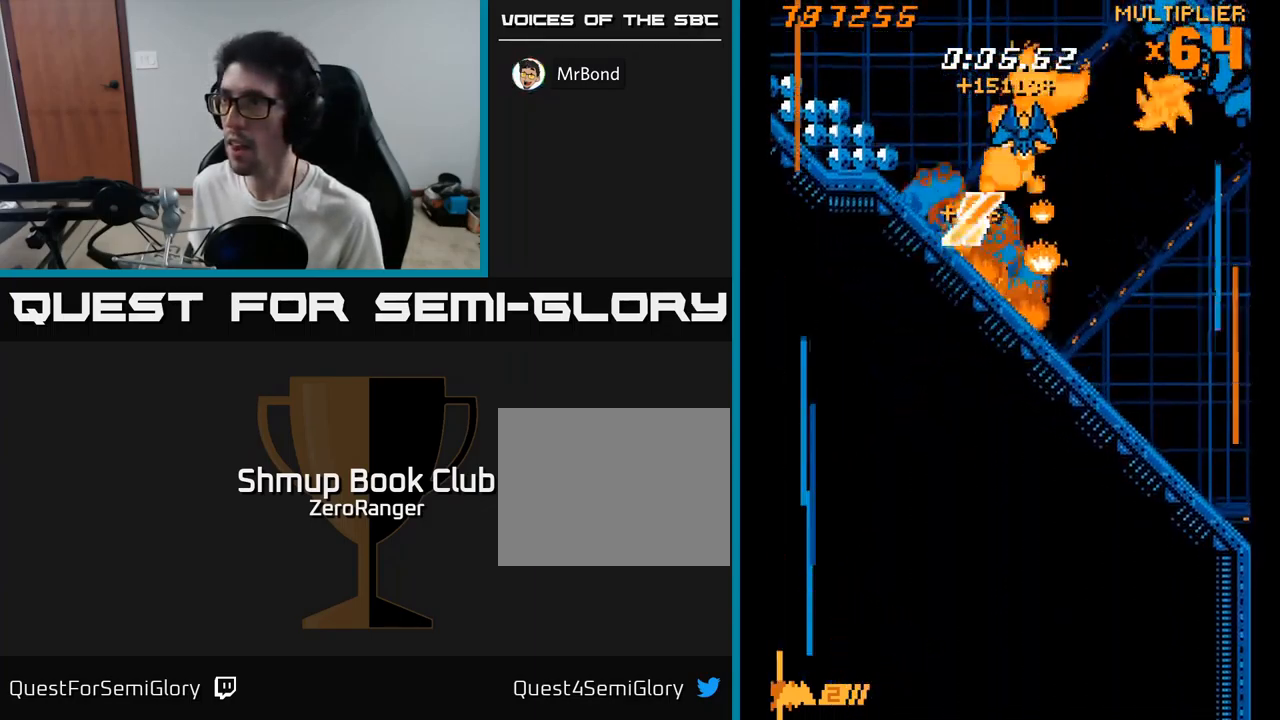
{"buttons": ["A", "DPAD_DOWN"], "right_stick": "center", "events": [[17, "A", "down"], [84, "X", "up"], [184, "DPAD_DOWN", "up"], [417, "DPAD_DOWN", "down"], [467, "DPAD_RIGHT", "up"]]}
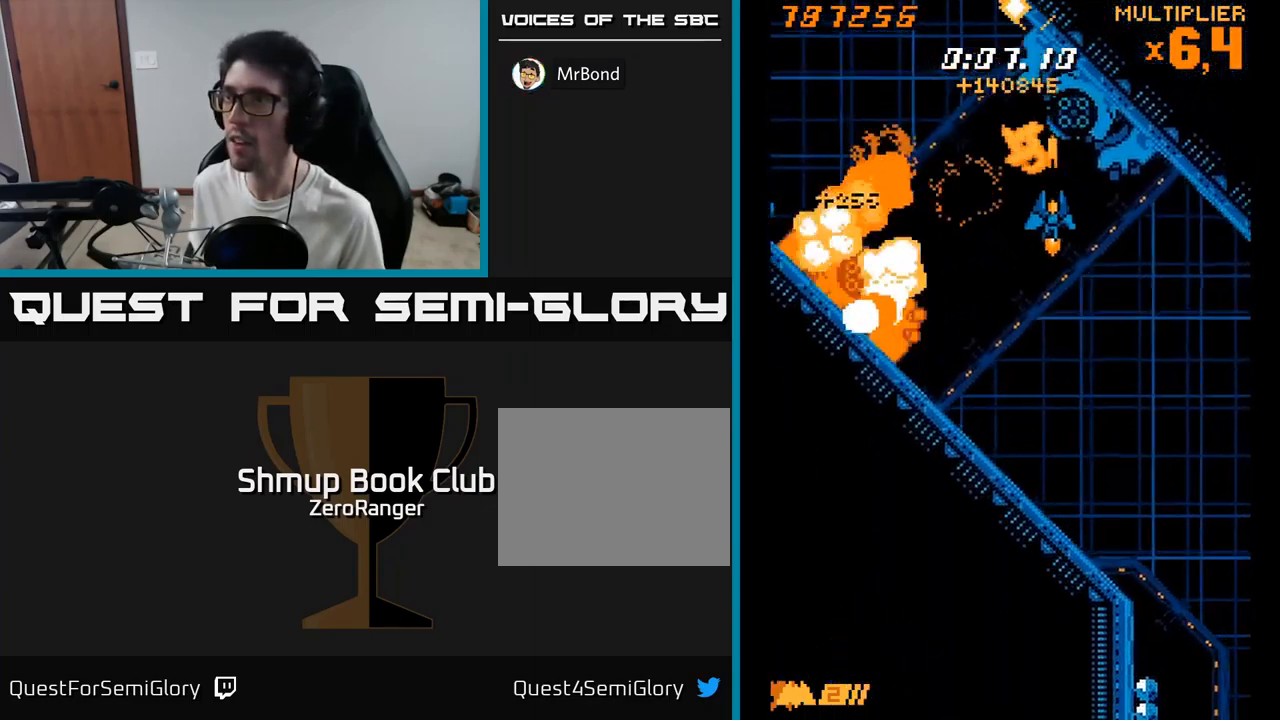
{"buttons": ["A", "DPAD_DOWN", "DPAD_RIGHT"], "right_stick": "center", "events": [[467, "DPAD_RIGHT", "down"]]}
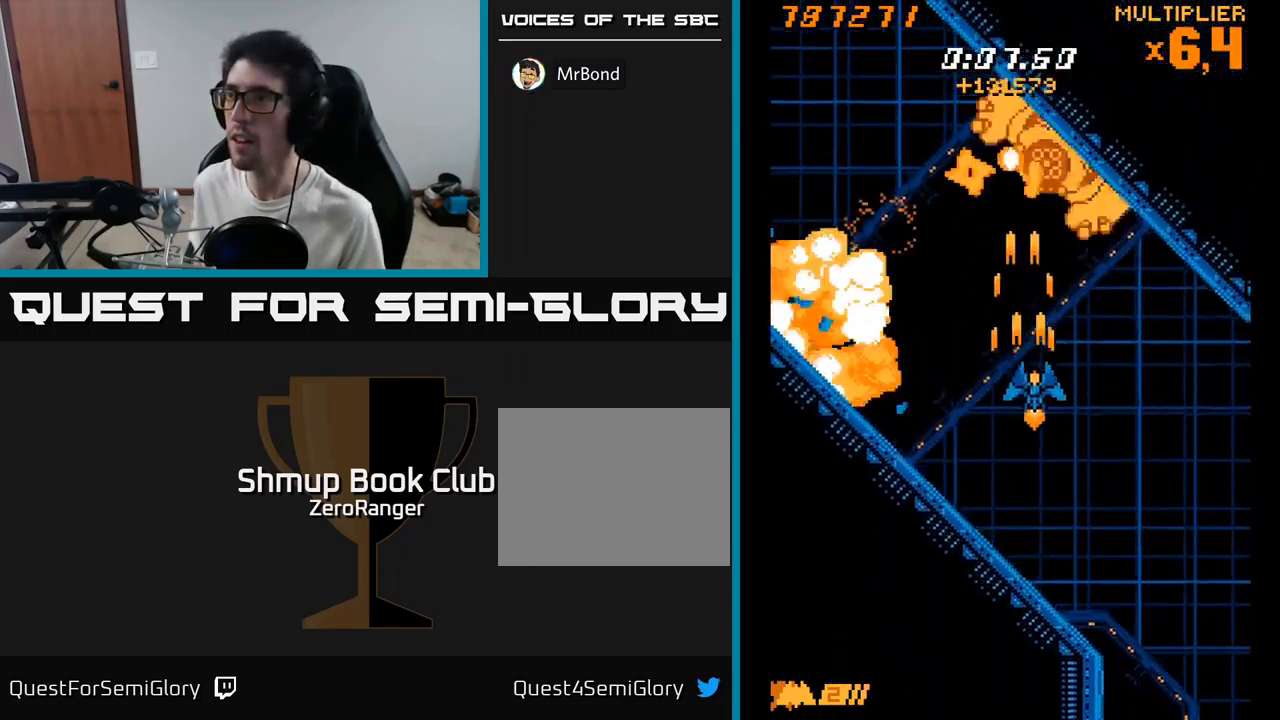
{"buttons": ["A", "DPAD_DOWN"], "right_stick": "center", "events": [[17, "DPAD_DOWN", "up"], [34, "DPAD_RIGHT", "up"], [84, "DPAD_LEFT", "down"], [84, "DPAD_UP", "down"], [233, "DPAD_LEFT", "up"], [350, "DPAD_RIGHT", "down"], [383, "DPAD_UP", "up"], [433, "DPAD_DOWN", "down"], [433, "DPAD_RIGHT", "up"]]}
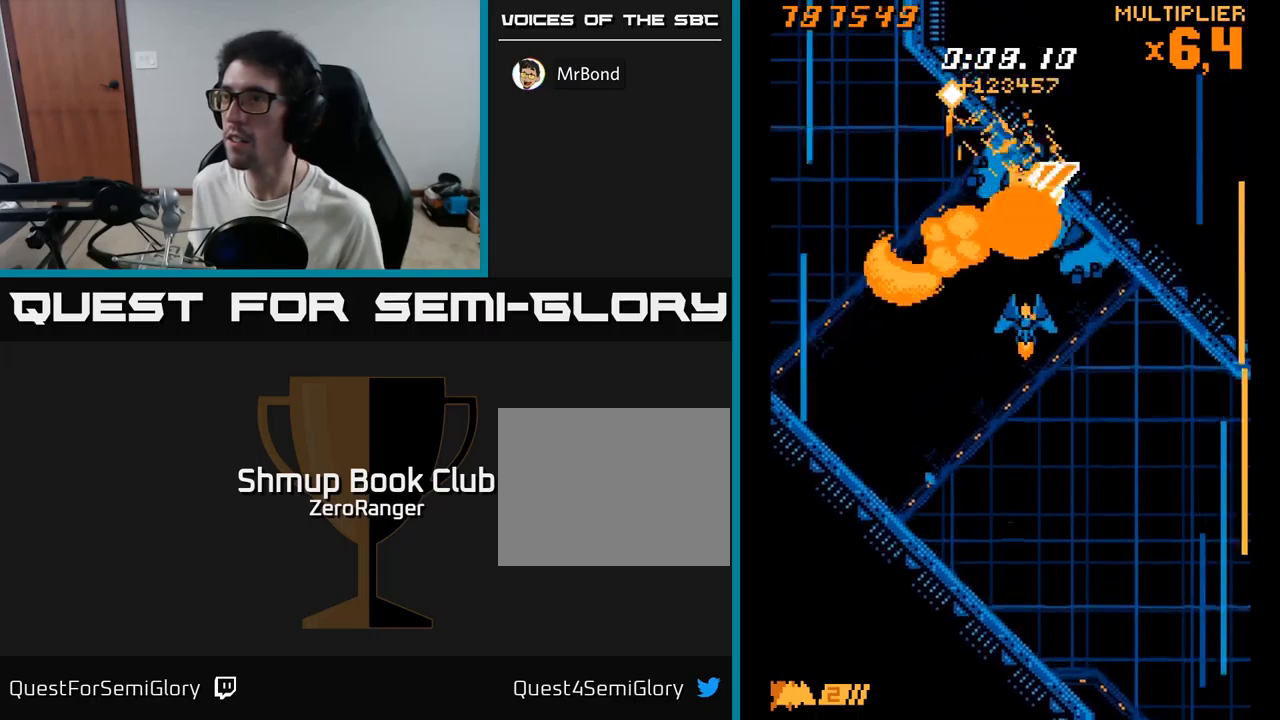
{"buttons": ["X", "DPAD_LEFT"], "right_stick": "center", "events": [[50, "DPAD_LEFT", "down"], [100, "DPAD_DOWN", "up"], [183, "X", "down"], [233, "DPAD_UP", "down"], [300, "A", "up"], [383, "DPAD_UP", "up"]]}
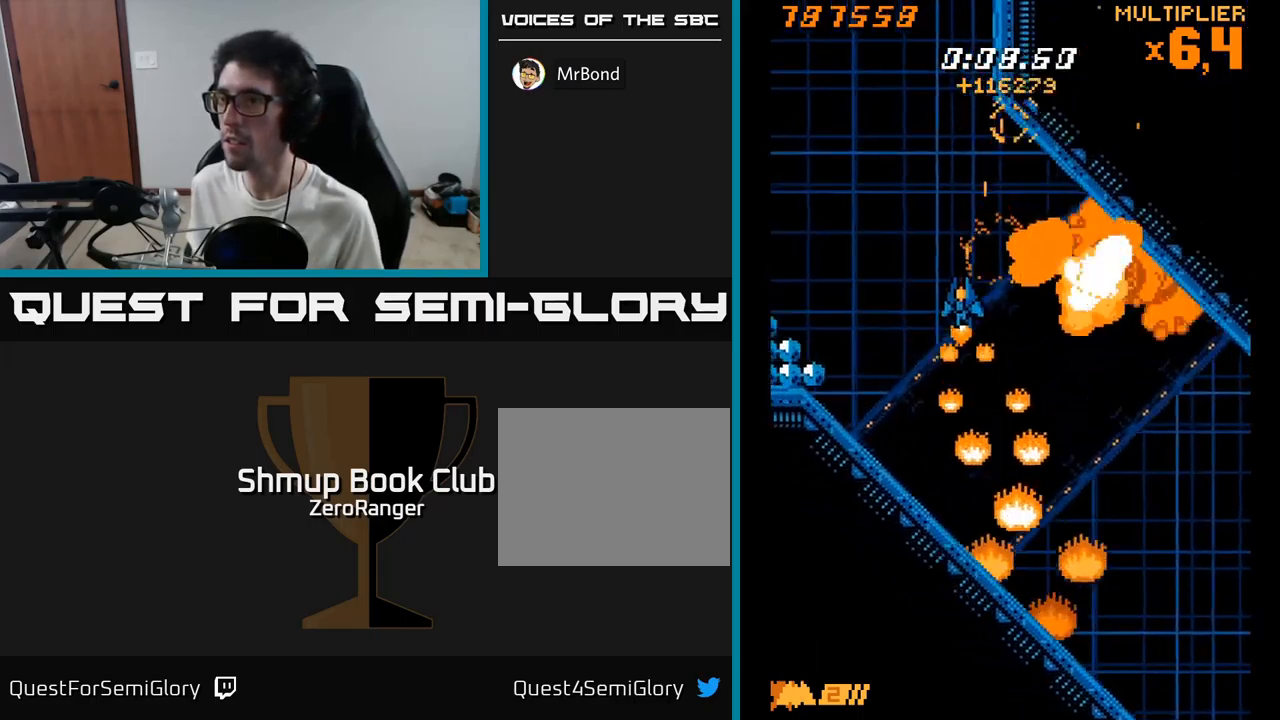
{"buttons": ["X", "DPAD_DOWN", "DPAD_LEFT"], "right_stick": "center", "events": [[433, "DPAD_DOWN", "down"]]}
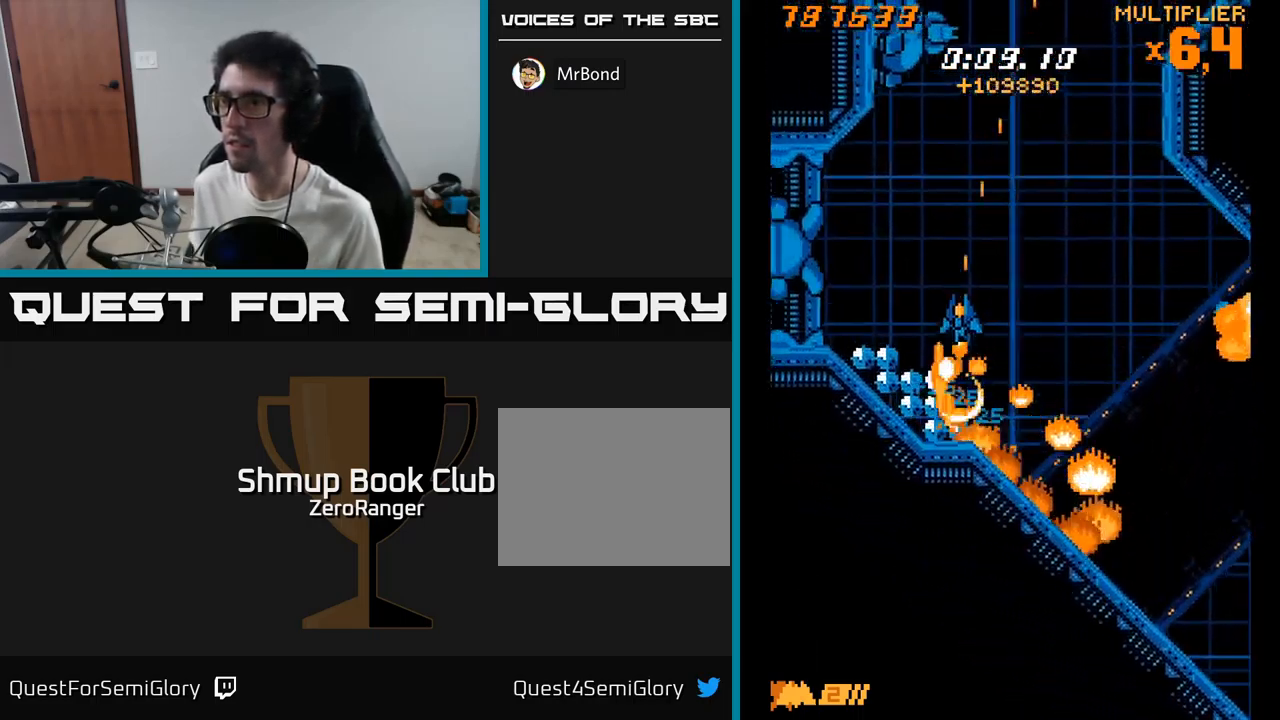
{"buttons": ["A", "X", "DPAD_LEFT"], "right_stick": "center"}